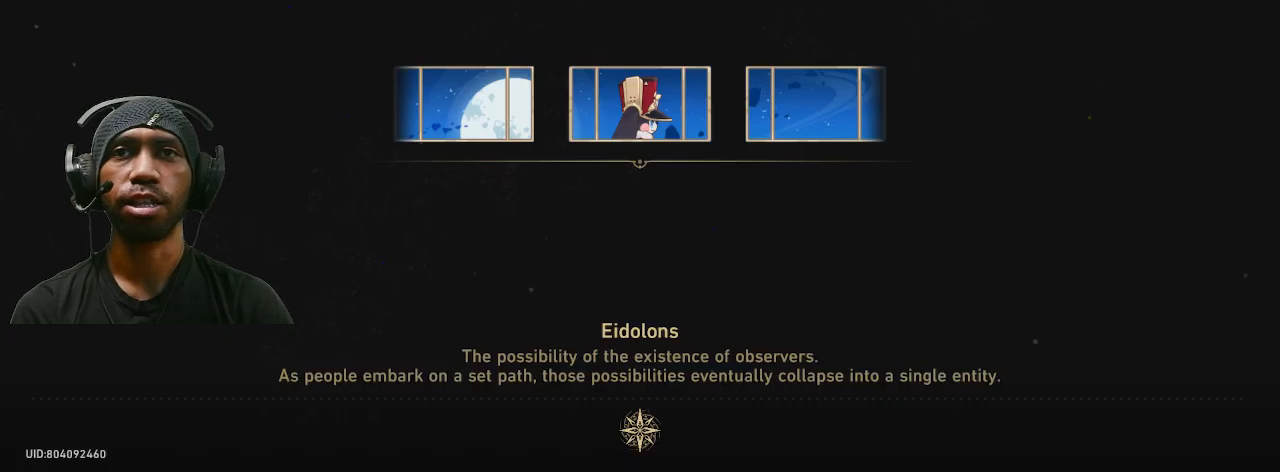
Gameplay with a controller (PlayStation layout); each line is a JSON object with the inputs held at the frame after it (dt_ms = milliseconds from this image to that frame). "button_events" lists button changes between this image and that frame as [ms after this image, input, new state], when the widget could be followed in between (sticks are given only as held states). Not read: DPAD_RIGHT L3 R3 TOUCHPAD.
{"dt_ms": 500, "buttons": ["R2"], "left_stick": "center", "right_stick": "center", "button_events": []}
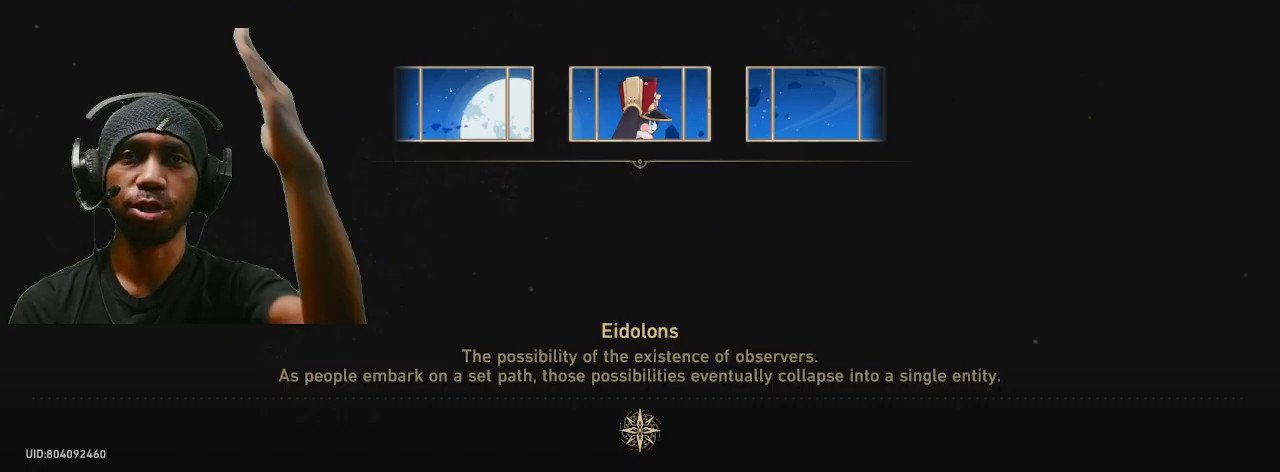
{"dt_ms": 500, "buttons": ["R2"], "left_stick": "center", "right_stick": "center", "button_events": []}
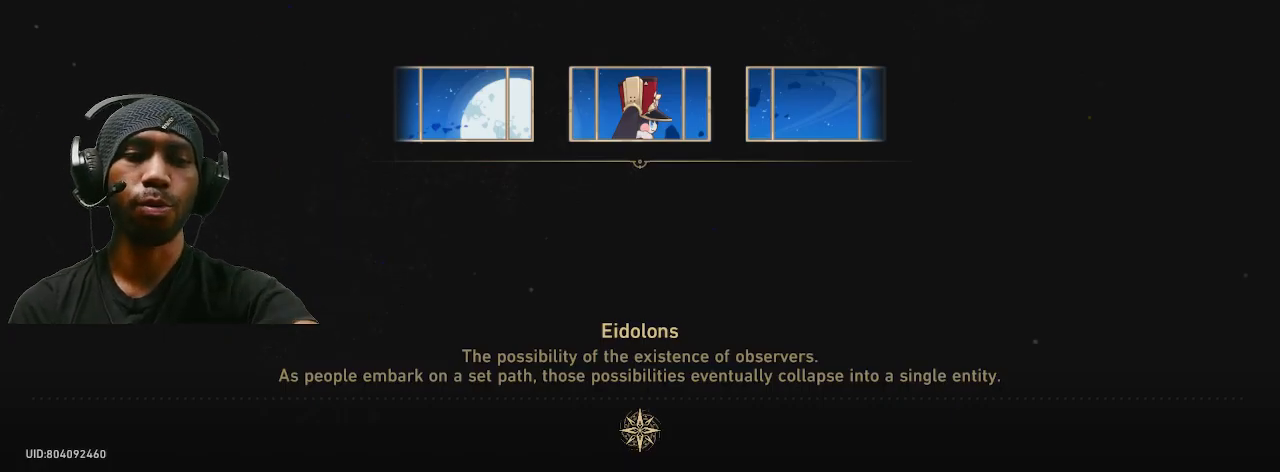
{"dt_ms": 500, "buttons": ["R2"], "left_stick": "center", "right_stick": "center", "button_events": []}
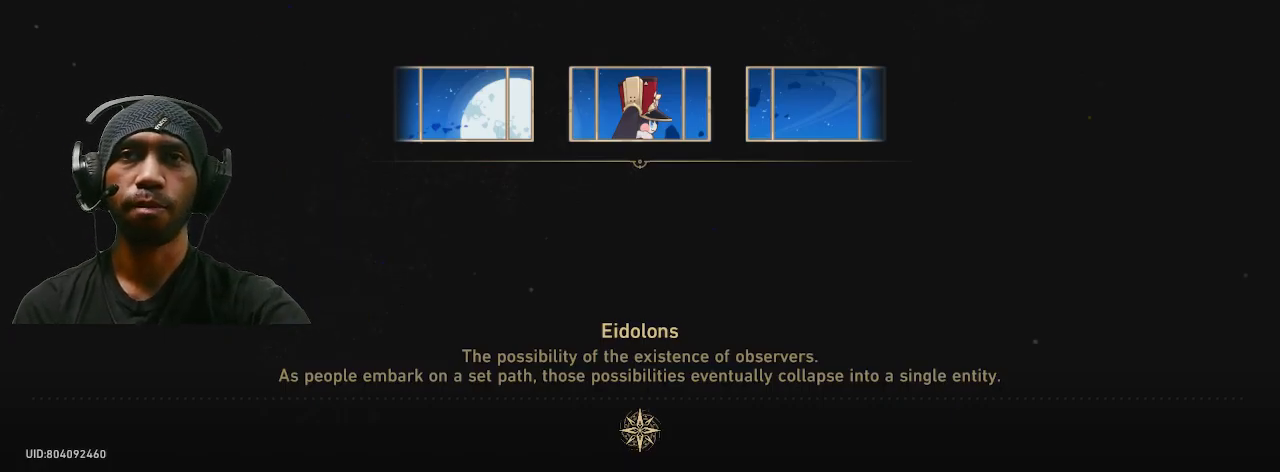
{"dt_ms": 500, "buttons": ["R2"], "left_stick": "center", "right_stick": "center", "button_events": []}
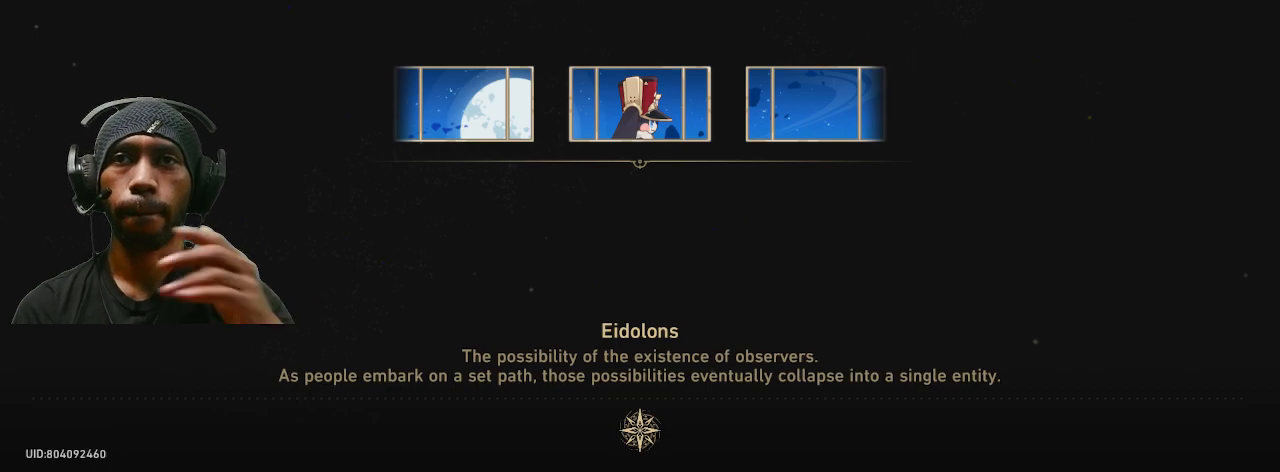
{"dt_ms": 500, "buttons": ["R2"], "left_stick": "center", "right_stick": "center", "button_events": []}
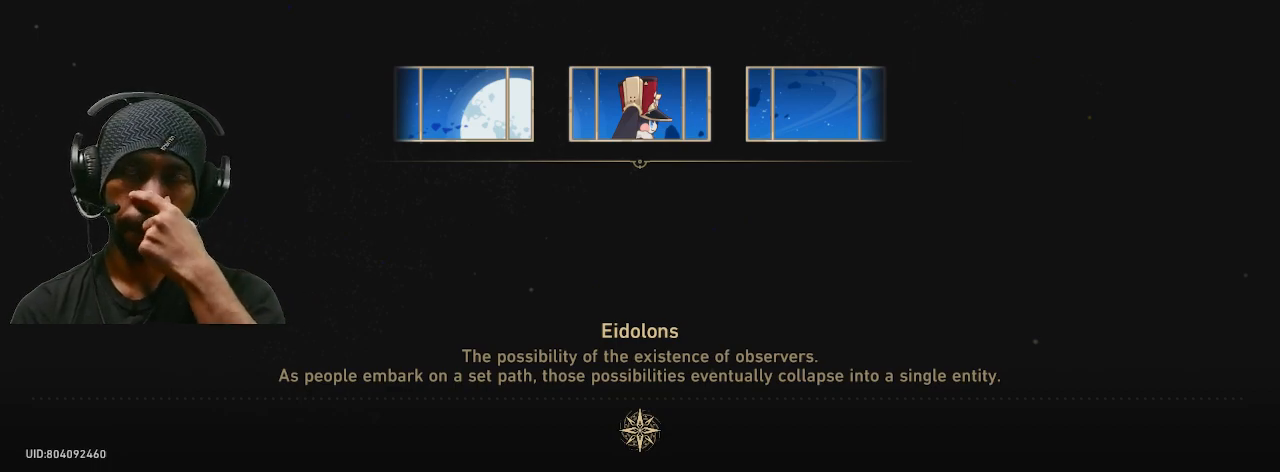
{"dt_ms": 500, "buttons": ["R2"], "left_stick": "center", "right_stick": "center", "button_events": []}
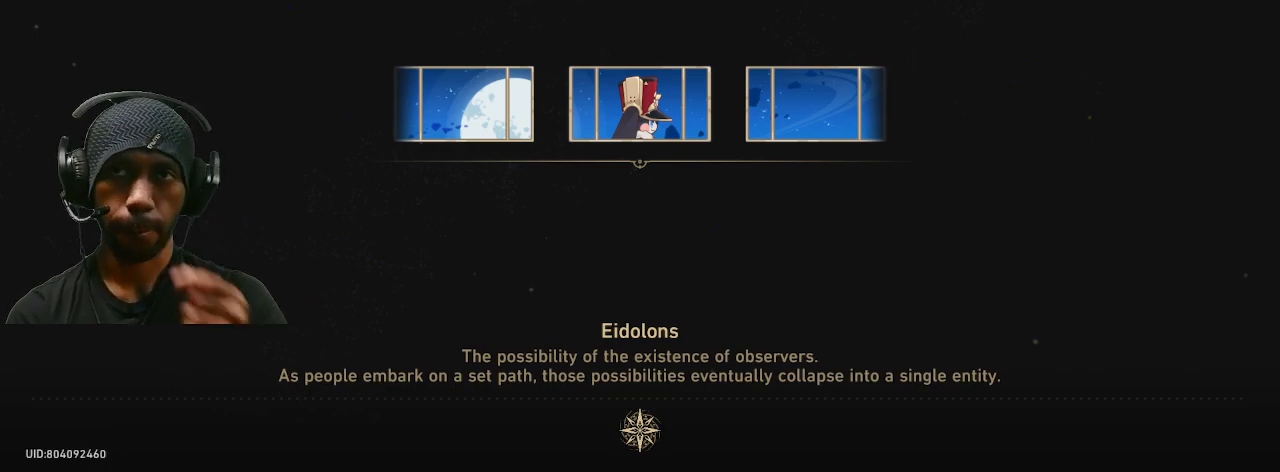
{"dt_ms": 500, "buttons": ["R2"], "left_stick": "center", "right_stick": "center", "button_events": []}
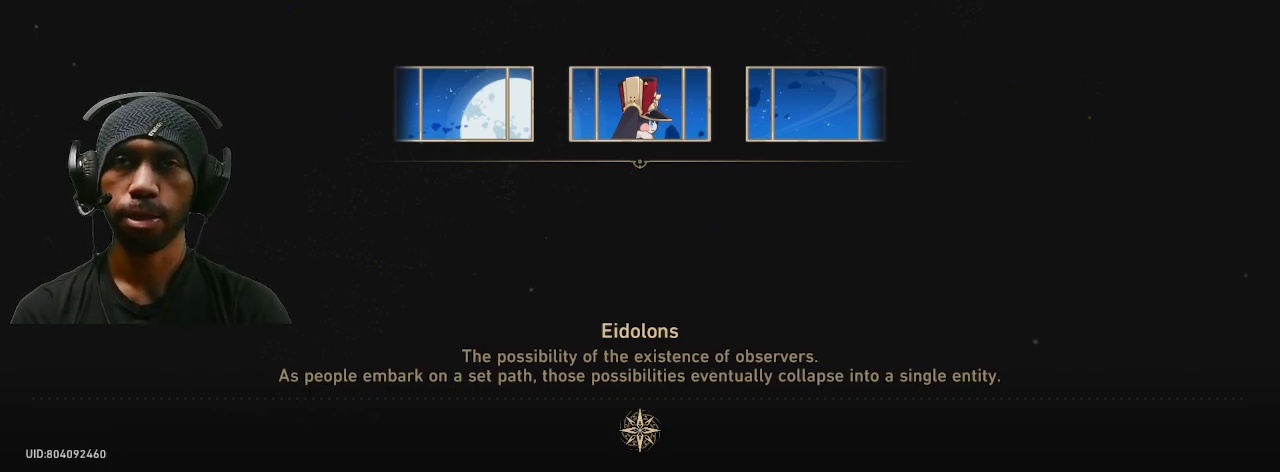
{"dt_ms": 500, "buttons": ["R2"], "left_stick": "center", "right_stick": "center", "button_events": []}
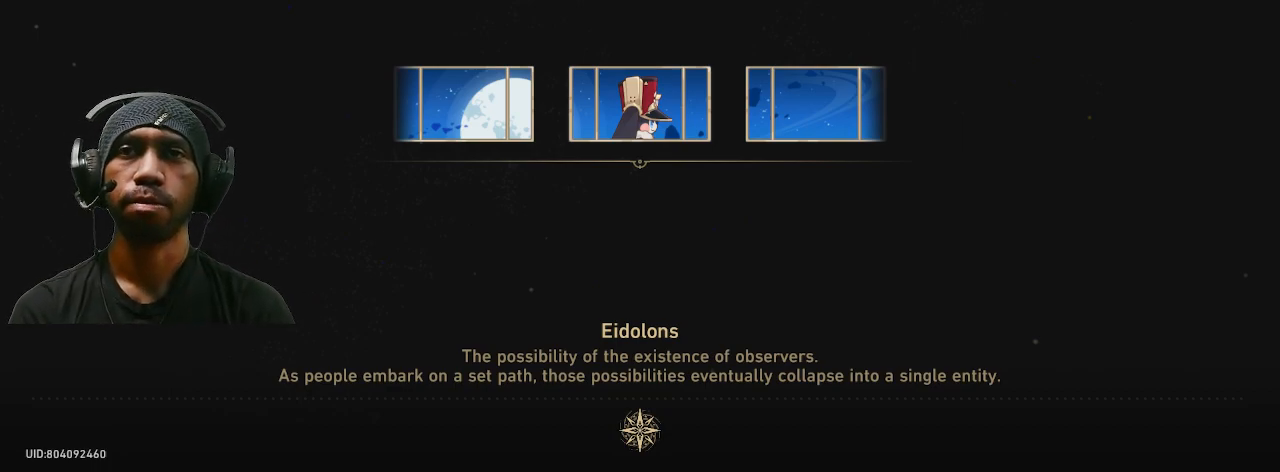
{"dt_ms": 500, "buttons": ["R2"], "left_stick": "center", "right_stick": "center", "button_events": []}
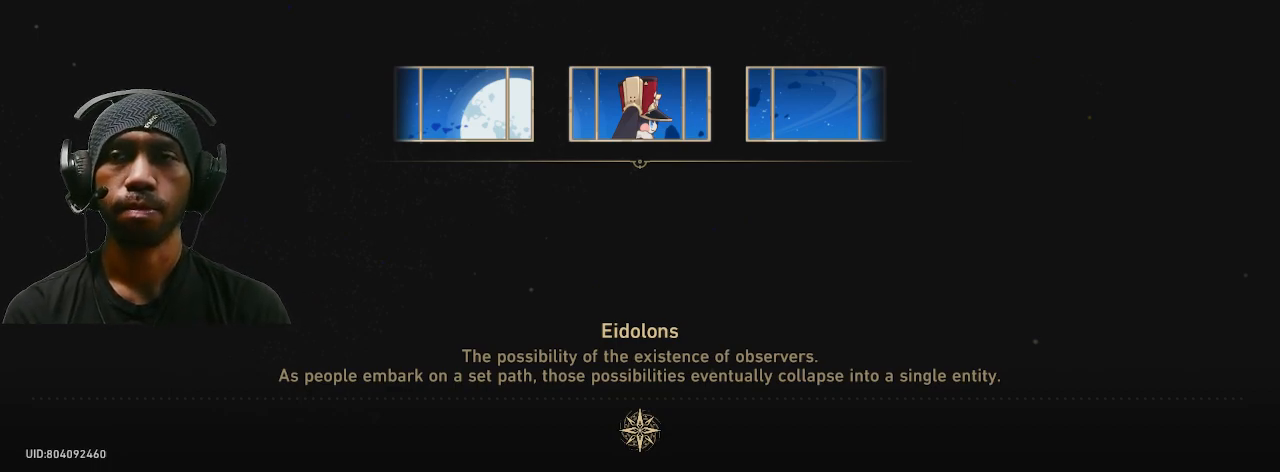
{"dt_ms": 500, "buttons": ["R2"], "left_stick": "center", "right_stick": "center", "button_events": []}
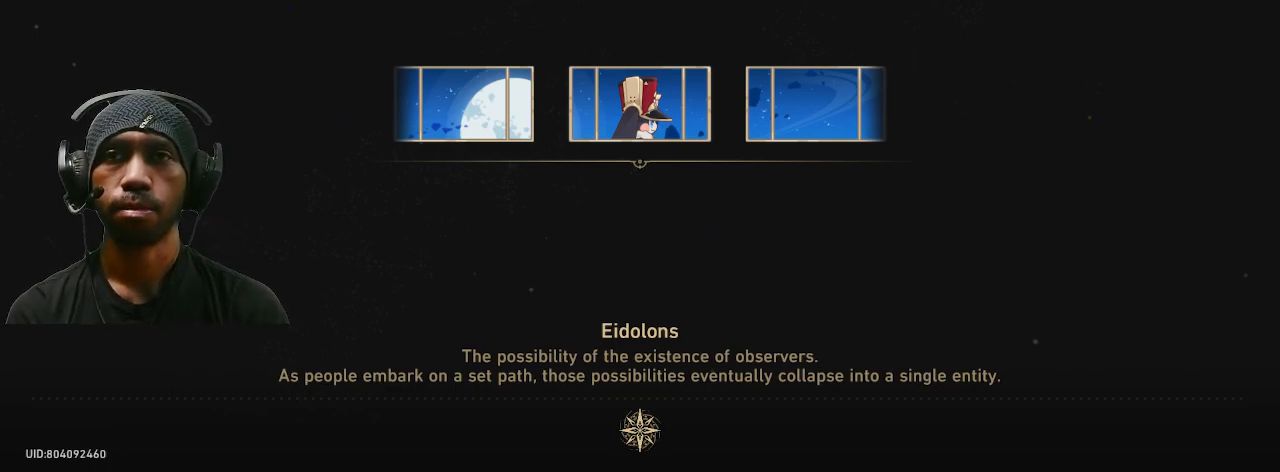
{"dt_ms": 500, "buttons": ["R2"], "left_stick": "center", "right_stick": "center", "button_events": []}
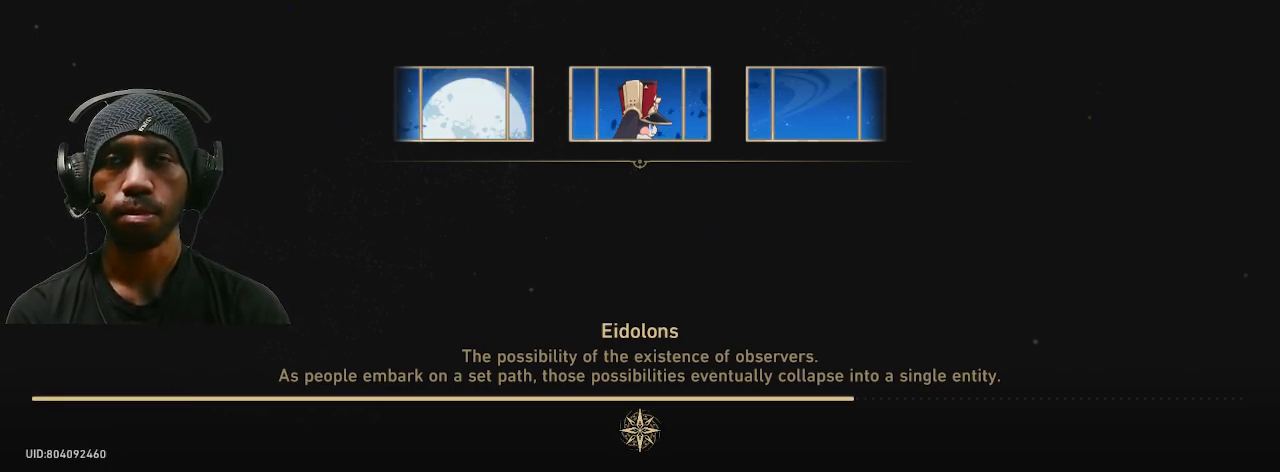
{"dt_ms": 500, "buttons": ["R2"], "left_stick": "center", "right_stick": "center", "button_events": []}
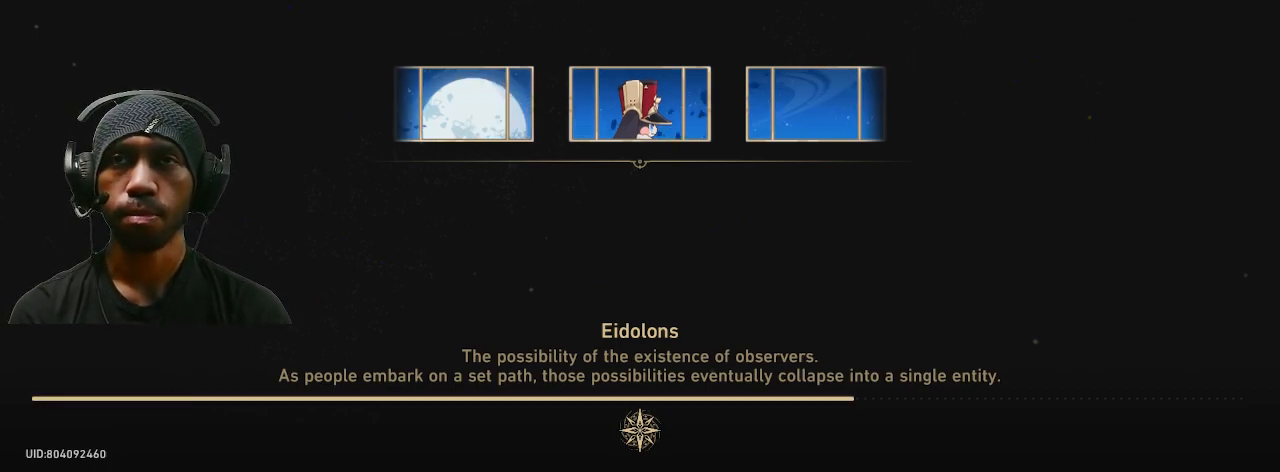
{"dt_ms": 500, "buttons": ["R2"], "left_stick": "center", "right_stick": "center", "button_events": []}
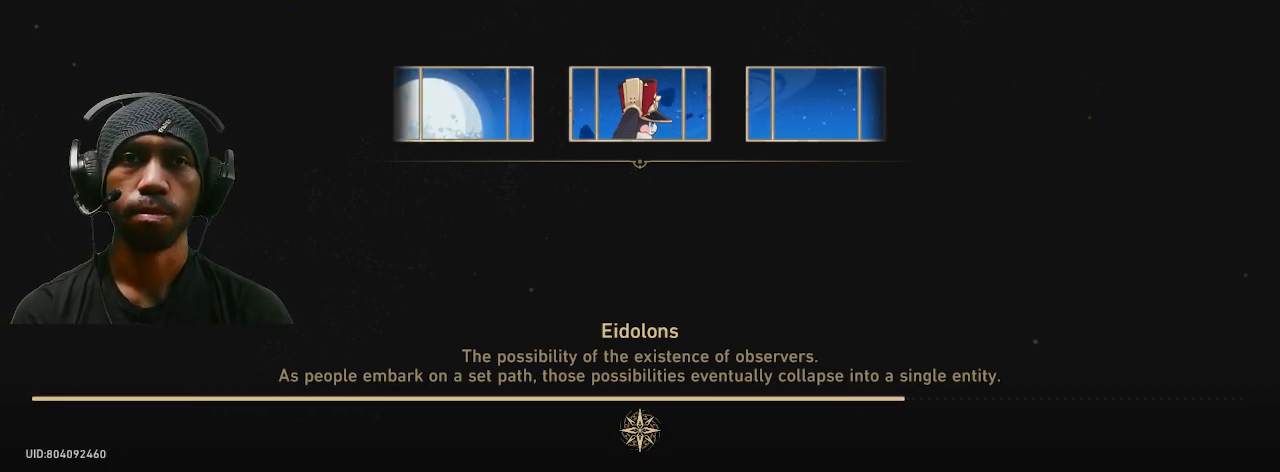
{"dt_ms": 500, "buttons": ["R2"], "left_stick": "center", "right_stick": "center", "button_events": []}
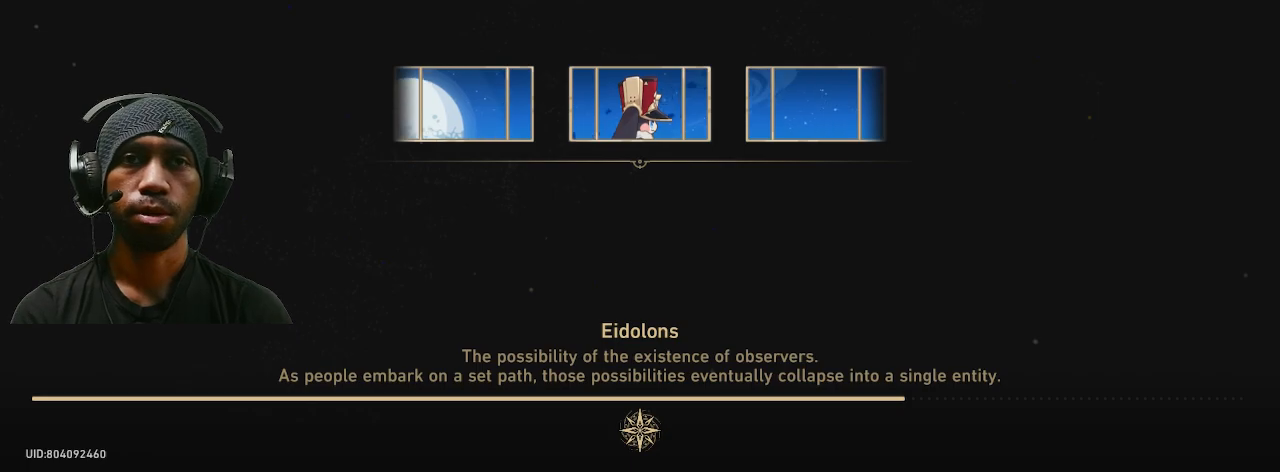
{"dt_ms": 500, "buttons": ["R2"], "left_stick": "center", "right_stick": "center", "button_events": []}
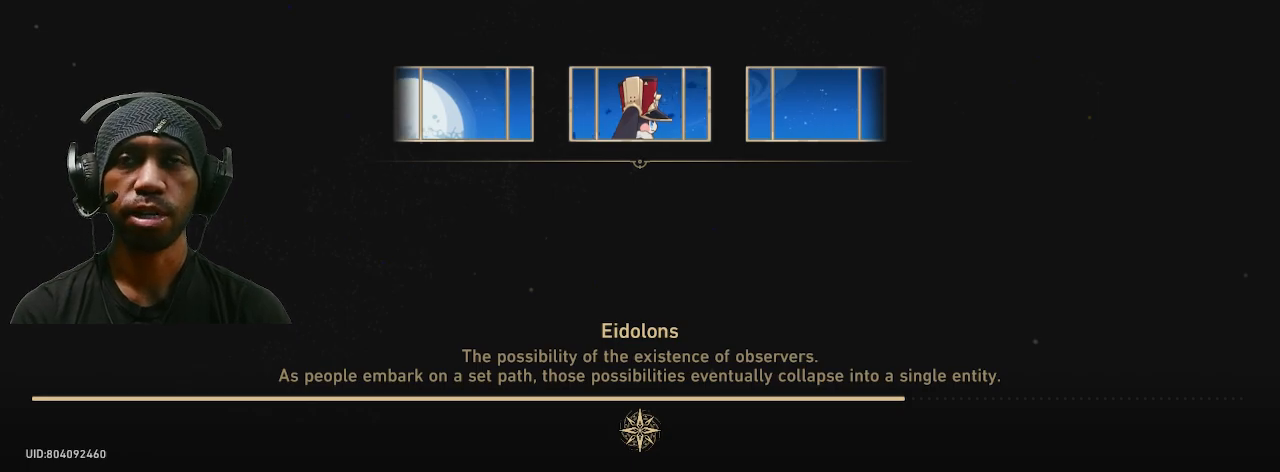
{"dt_ms": 500, "buttons": ["R2"], "left_stick": "center", "right_stick": "center", "button_events": []}
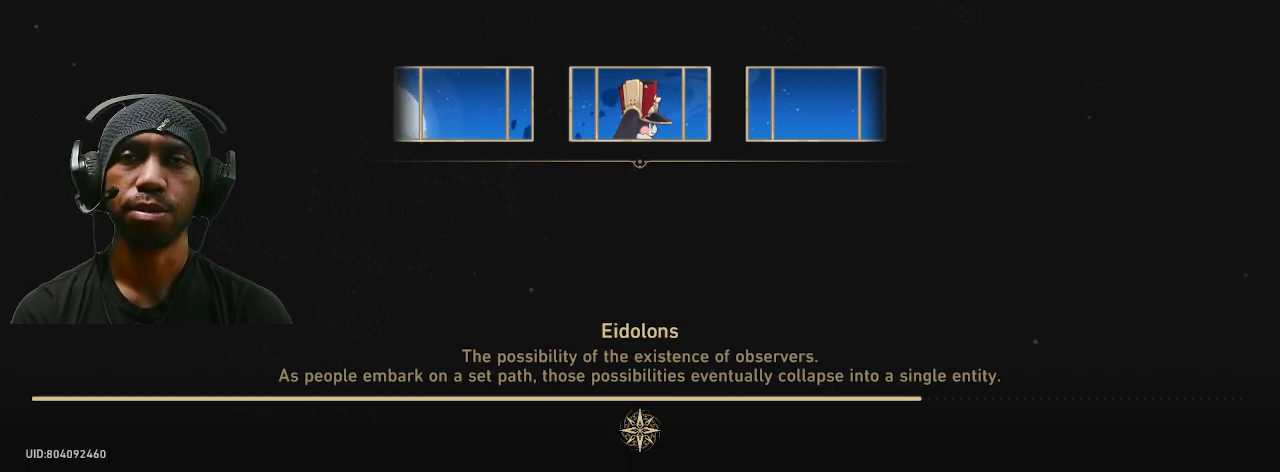
{"dt_ms": 500, "buttons": ["R2"], "left_stick": "center", "right_stick": "center", "button_events": []}
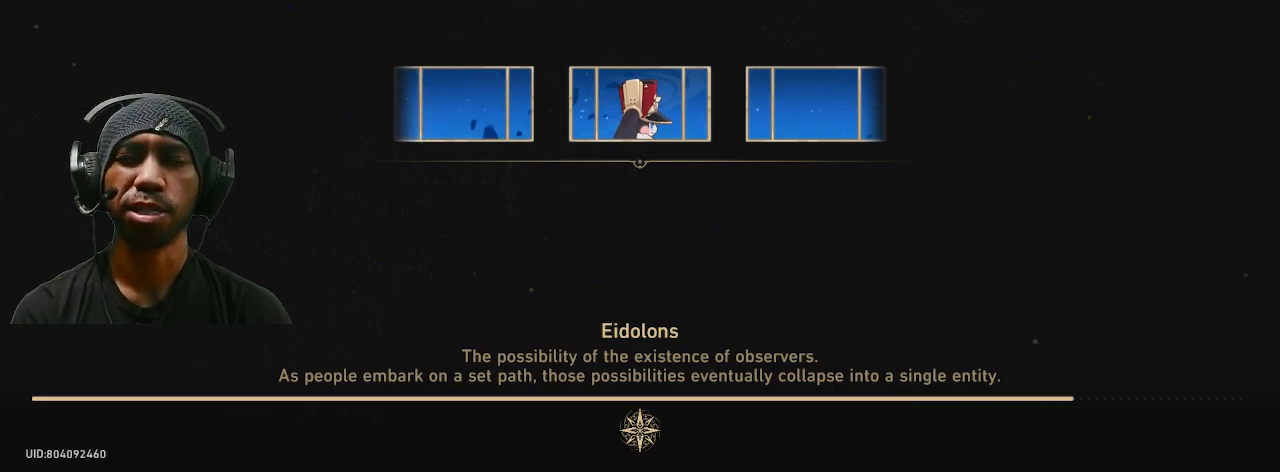
{"dt_ms": 500, "buttons": ["R2"], "left_stick": "center", "right_stick": "center", "button_events": []}
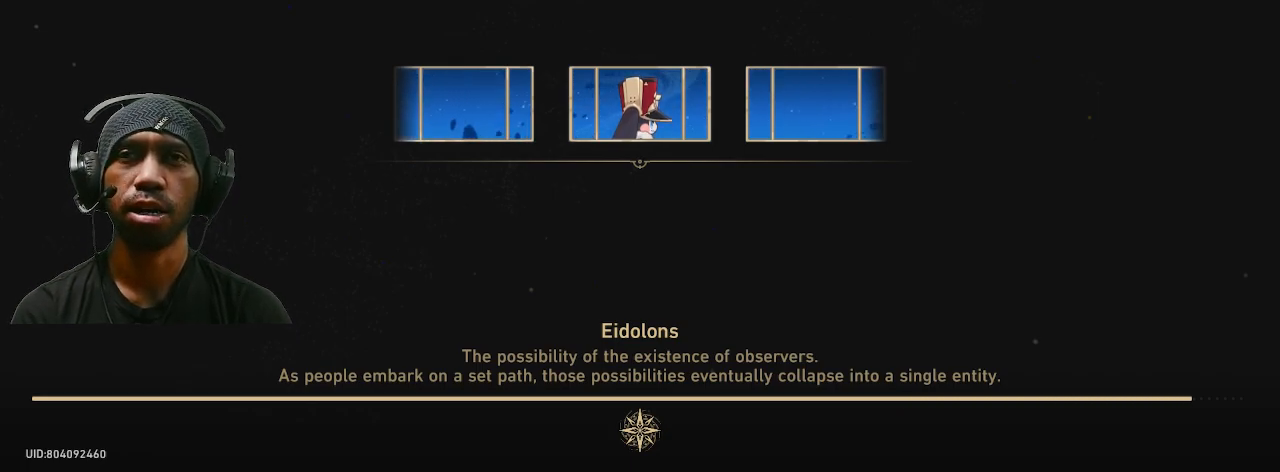
{"dt_ms": 1000, "buttons": ["R2"], "left_stick": "center", "right_stick": "center"}
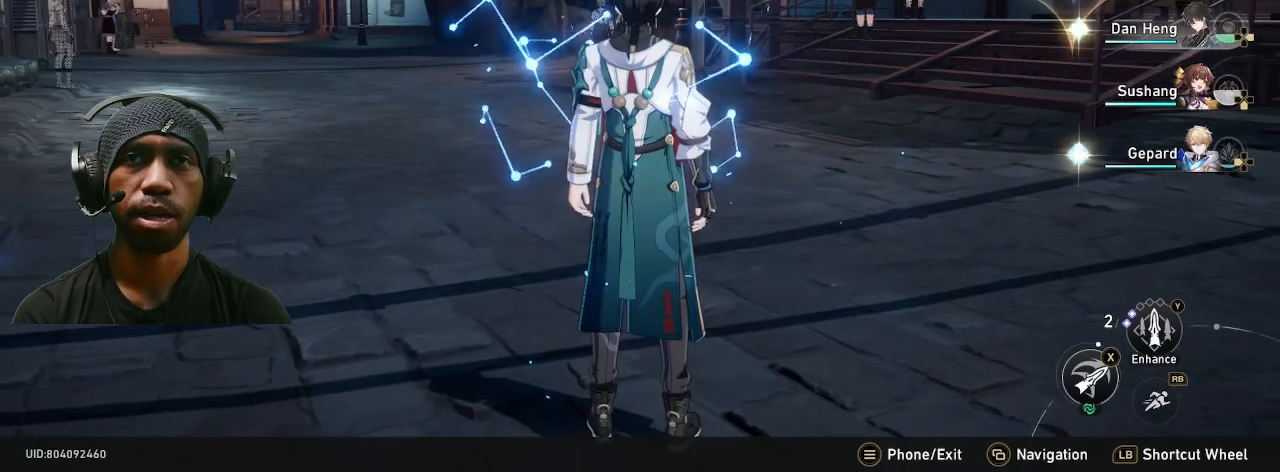
{"dt_ms": 500, "buttons": ["R2"], "left_stick": "center", "right_stick": "center", "button_events": []}
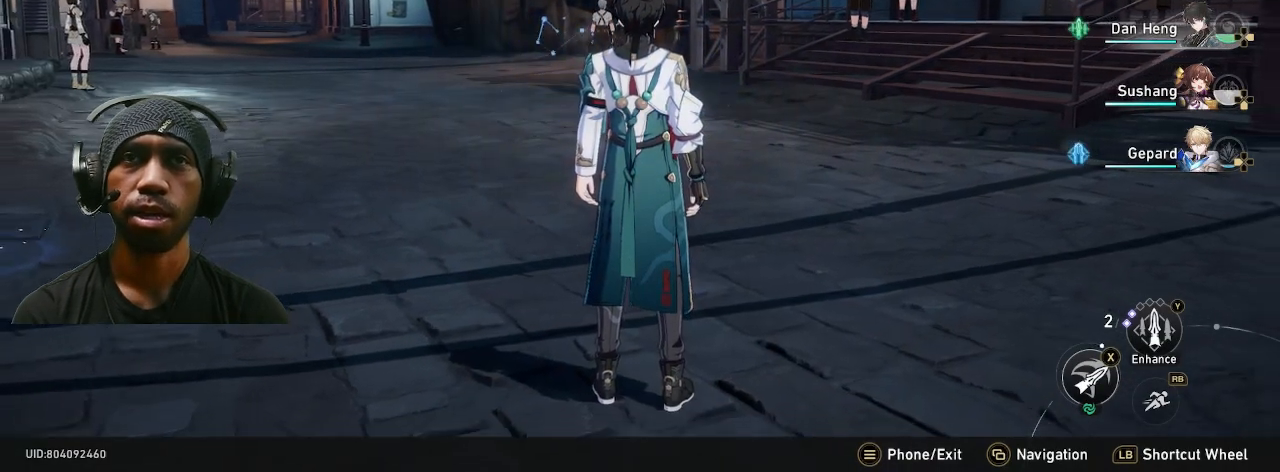
{"dt_ms": 500, "buttons": ["R2"], "left_stick": "up", "right_stick": "center", "button_events": []}
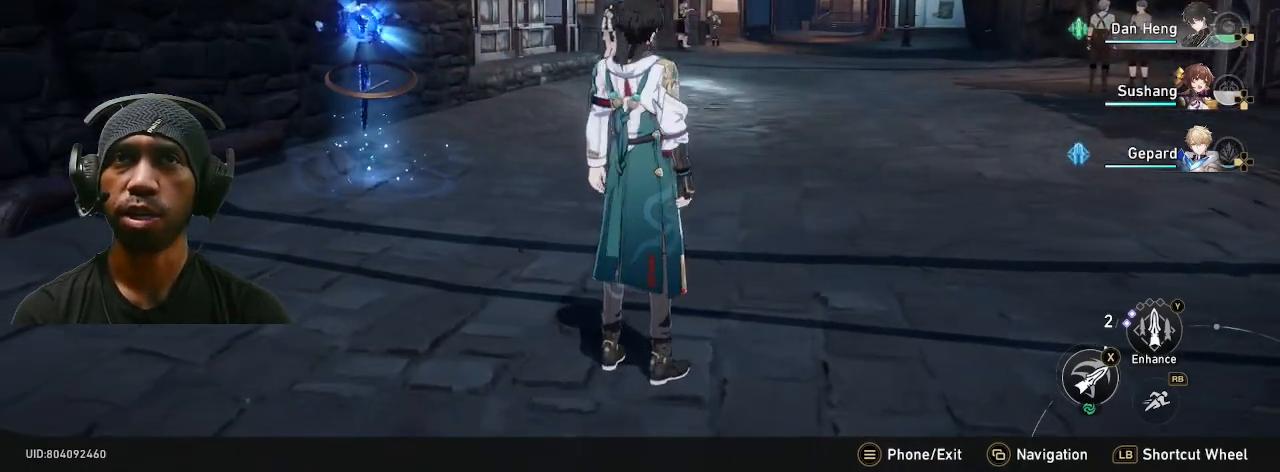
{"dt_ms": 500, "buttons": ["R2"], "left_stick": "up-right", "right_stick": "right", "button_events": []}
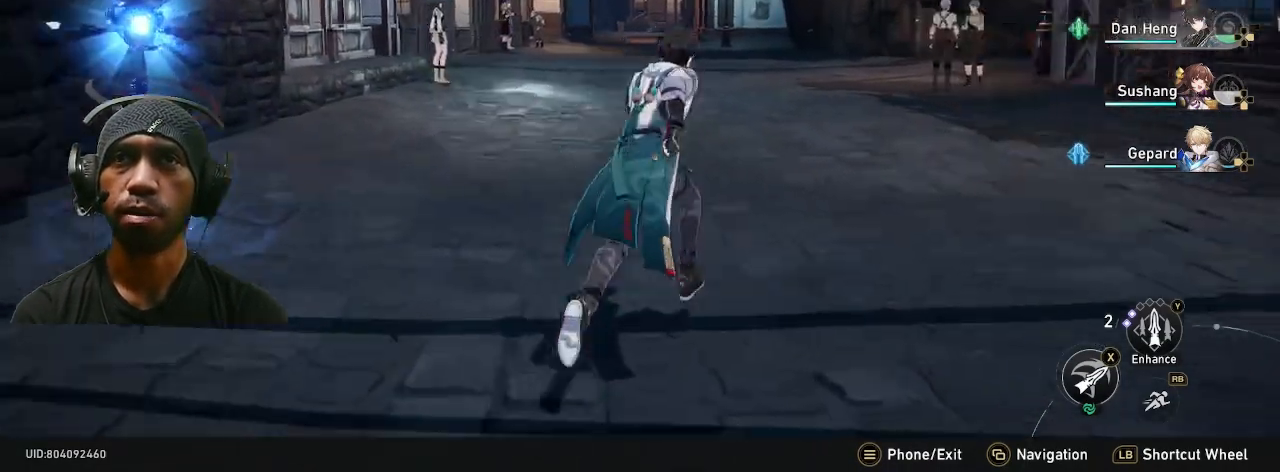
{"dt_ms": 500, "buttons": ["R2", "DPAD_LEFT"], "left_stick": "up-right", "right_stick": "right", "button_events": [[500, "DPAD_LEFT", "down"]]}
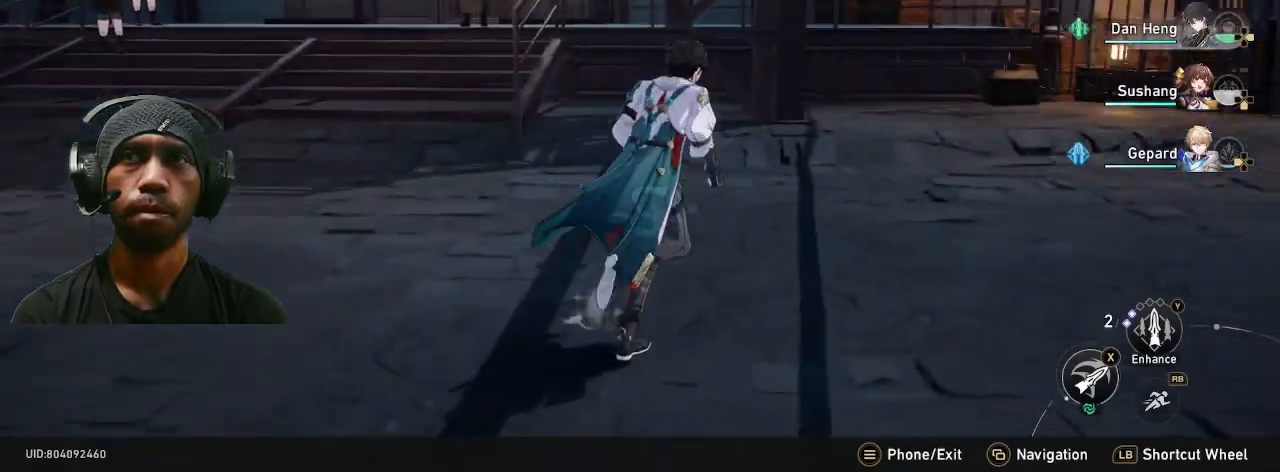
{"dt_ms": 500, "buttons": ["R2"], "left_stick": "up-right", "right_stick": "center", "button_events": [[17, "DPAD_LEFT", "up"]]}
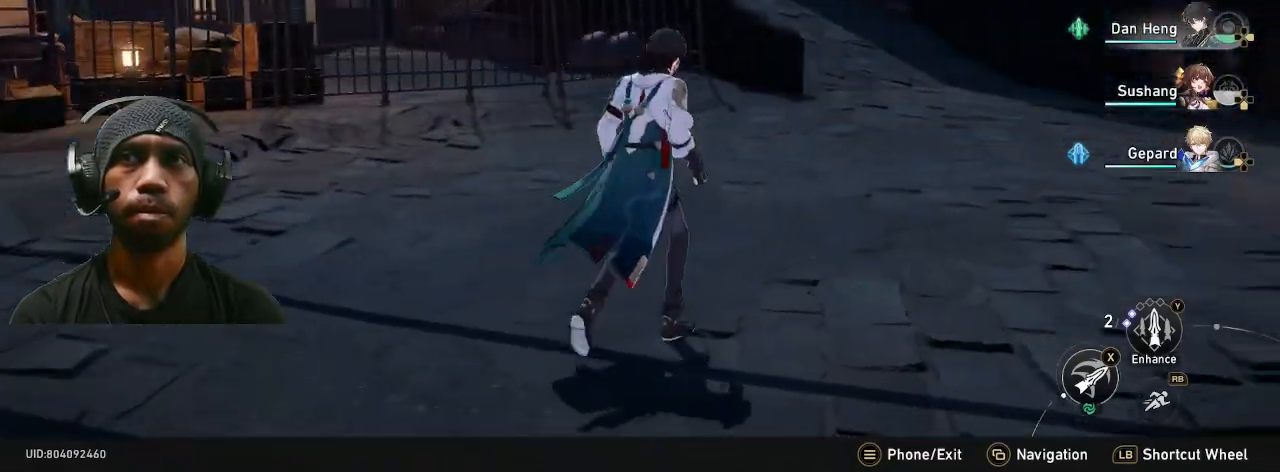
{"dt_ms": 500, "buttons": ["R2"], "left_stick": "up", "right_stick": "center", "button_events": []}
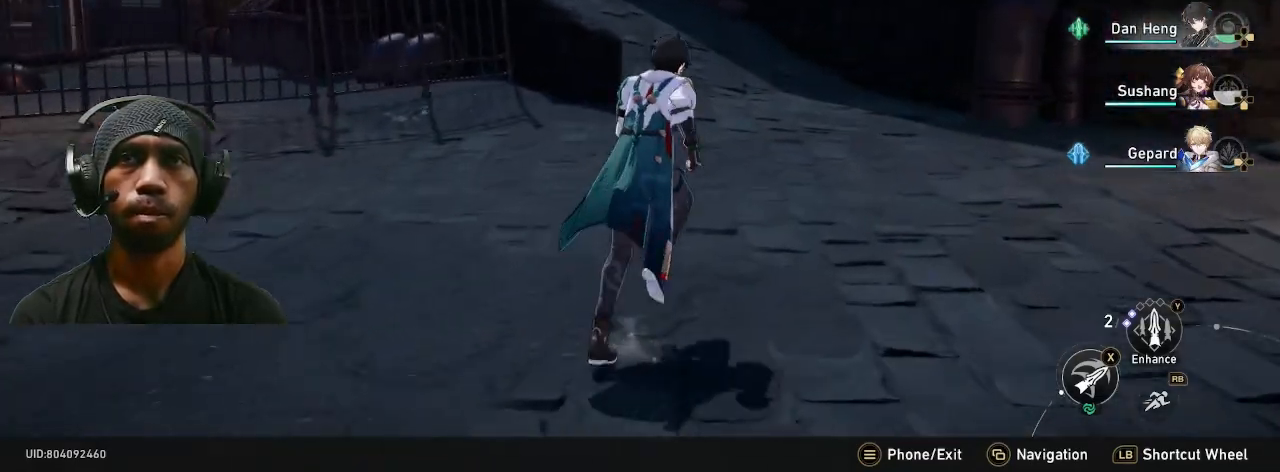
{"dt_ms": 500, "buttons": ["R2"], "left_stick": "up", "right_stick": "center", "button_events": []}
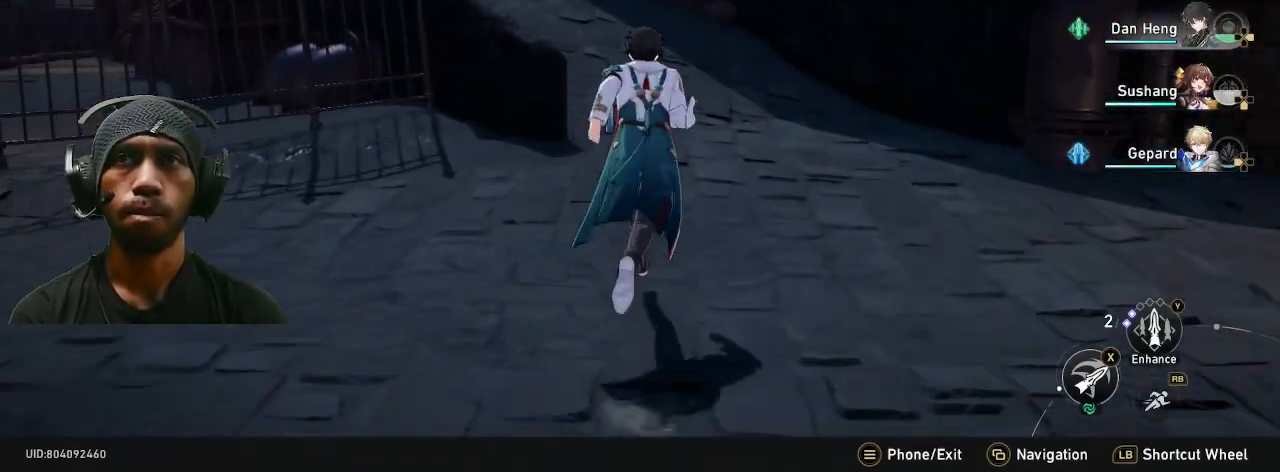
{"dt_ms": 500, "buttons": ["R2"], "left_stick": "up-right", "right_stick": "center", "button_events": []}
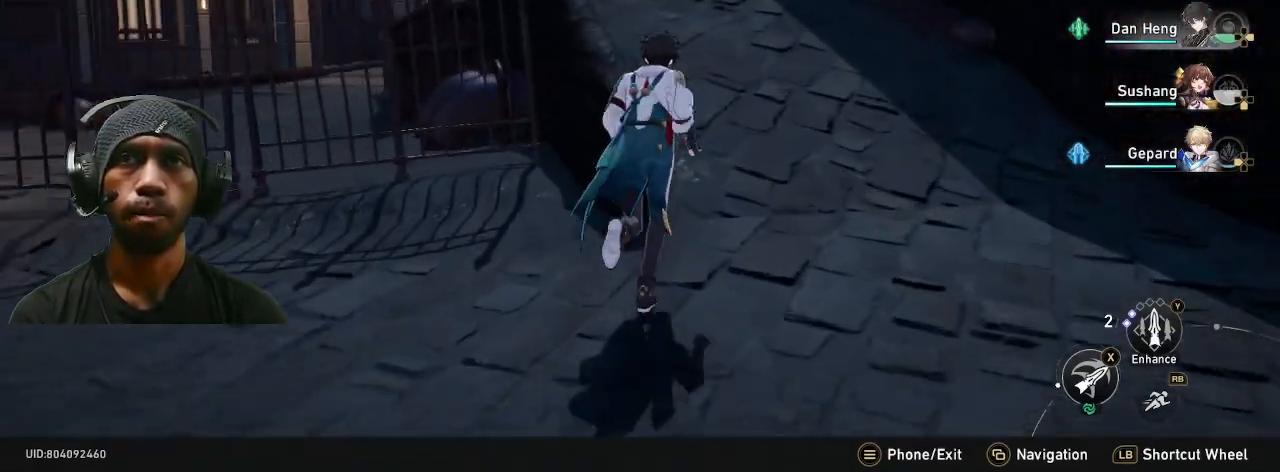
{"dt_ms": 500, "buttons": ["R2"], "left_stick": "up", "right_stick": "center", "button_events": [[317, "R1", "down"], [417, "R1", "up"]]}
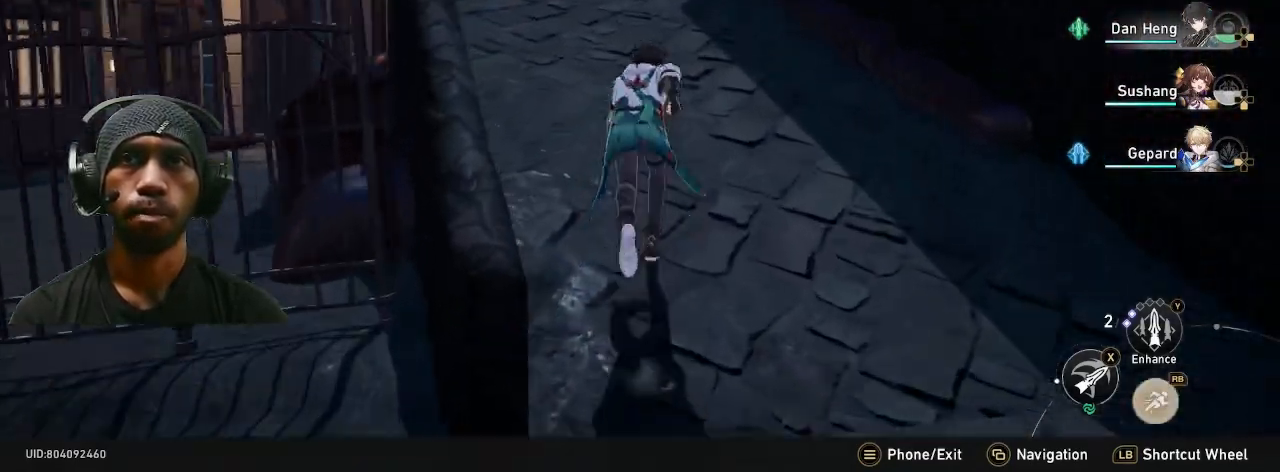
{"dt_ms": 1000, "buttons": ["R2"], "left_stick": "center", "right_stick": "center", "button_events": []}
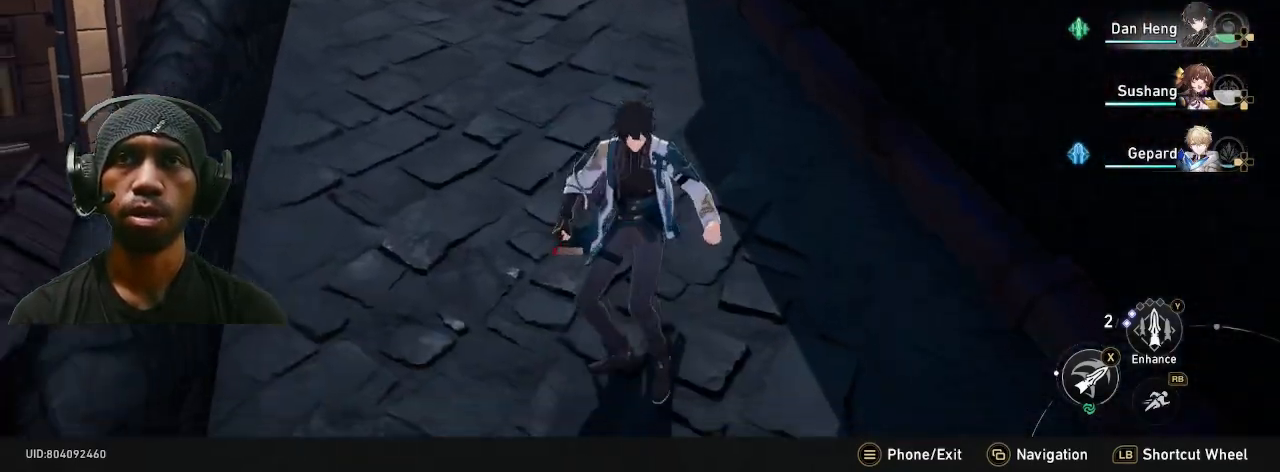
{"dt_ms": 1000, "buttons": ["R2"], "left_stick": "center", "right_stick": "center", "button_events": []}